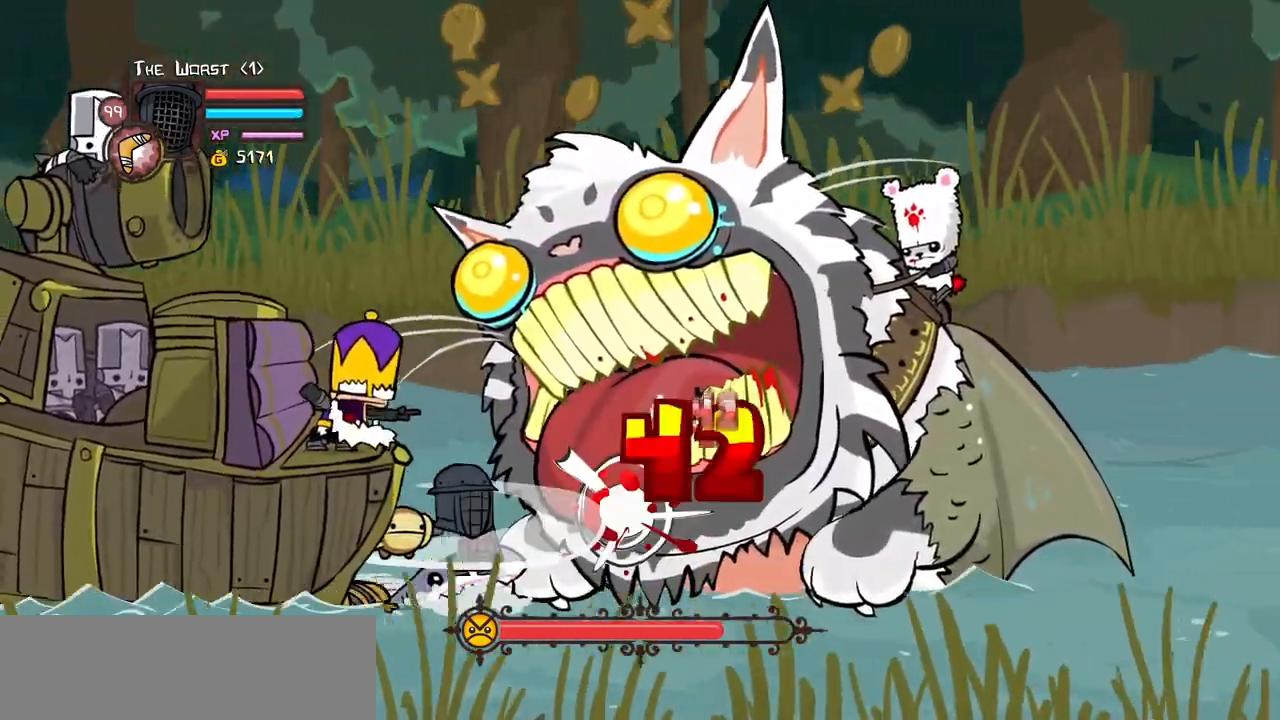
Gameplay with keyboard; each line is a JSON object with the keys held at the frame after it. "events" lists presses ("down") and releases ("up") of "block", "down", "heavy", "item", "iteml", "itemr", "jump", "left", "light", "magic", "right" and "up" between this image and that frame as [ms after this image, input, new state], when the widget could be followed in between. No other keys are recorded. Mouse input is not recorded. Key names are as the overlay labels them; some are game actions (e.g. jump) rather than physical keys.
{"keys": ["heavy"], "events": [[83, "light", "down"], [317, "heavy", "down"], [317, "light", "up"]]}
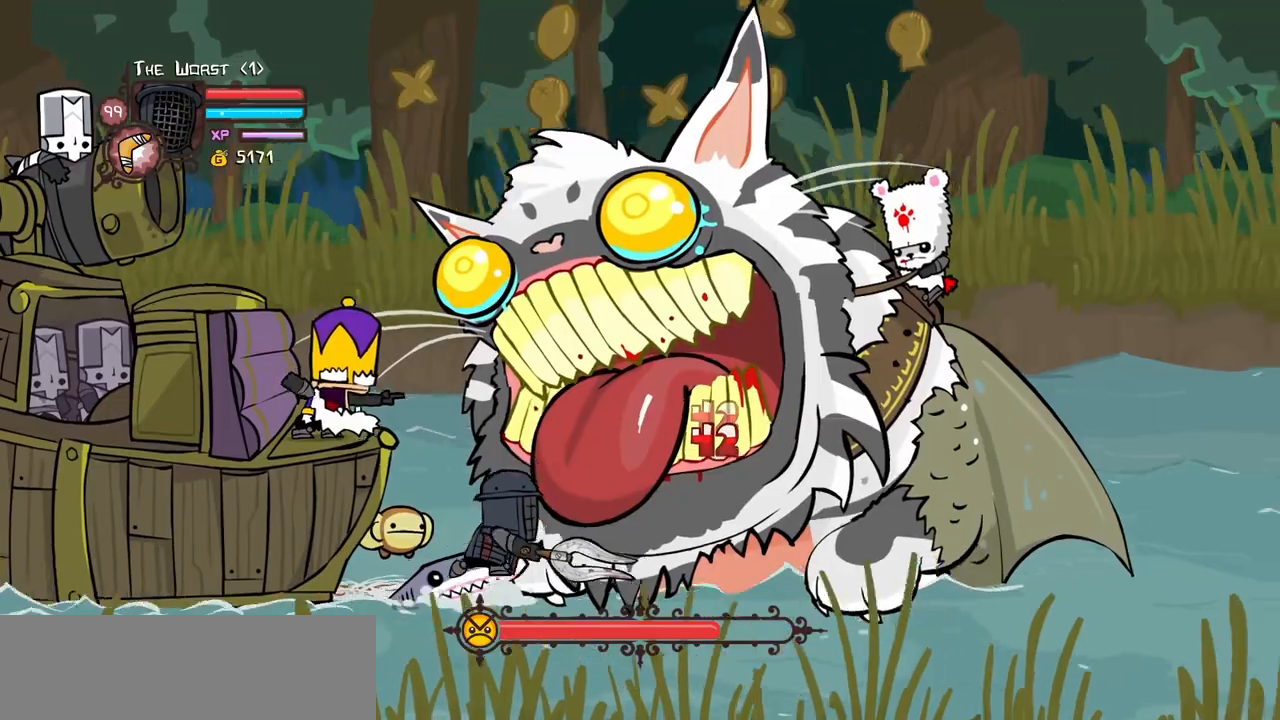
{"keys": ["heavy"], "events": [[233, "heavy", "up"], [283, "heavy", "down"]]}
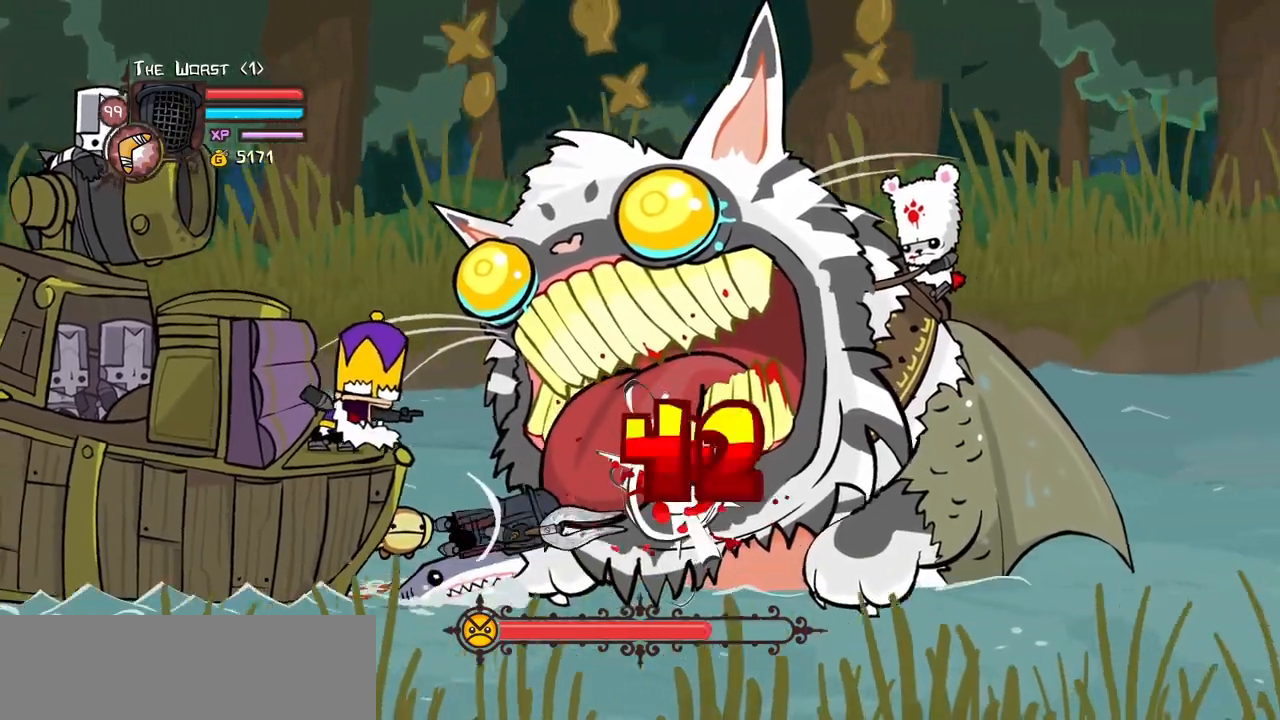
{"keys": ["light"], "events": [[300, "heavy", "up"], [300, "light", "down"]]}
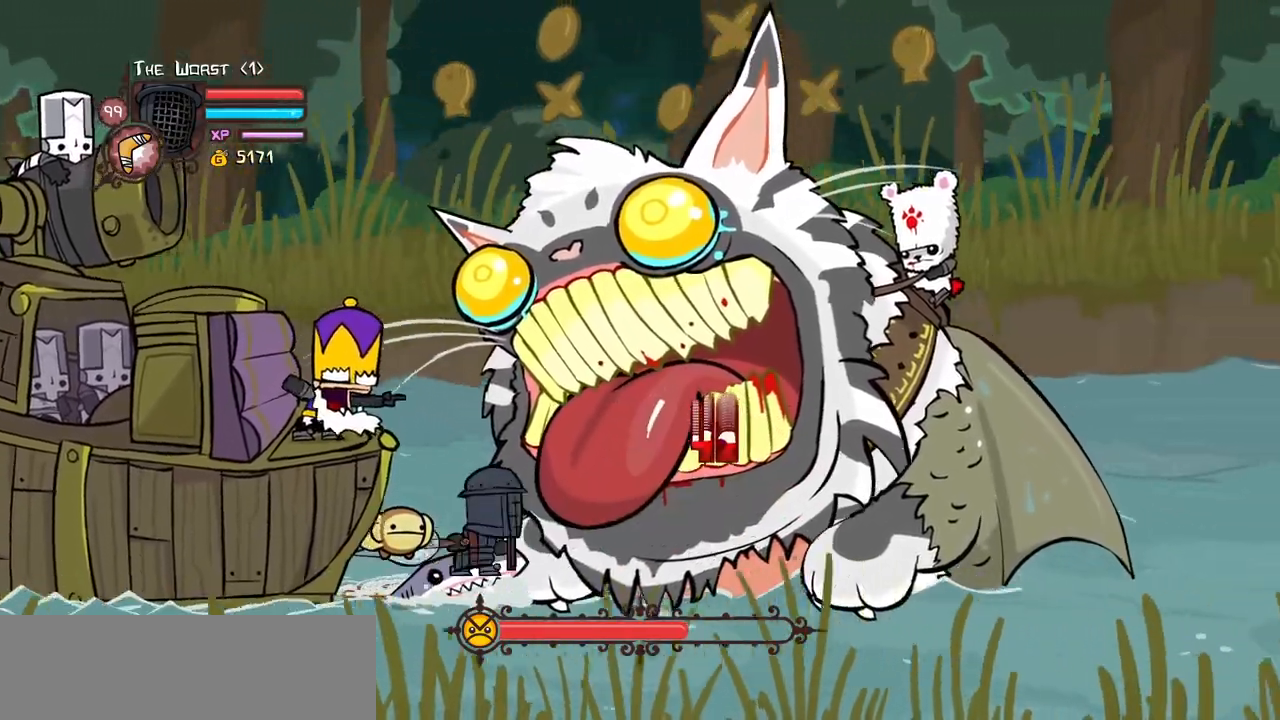
{"keys": ["light"], "events": [[83, "light", "up"], [133, "light", "down"], [367, "light", "up"], [400, "light", "down"]]}
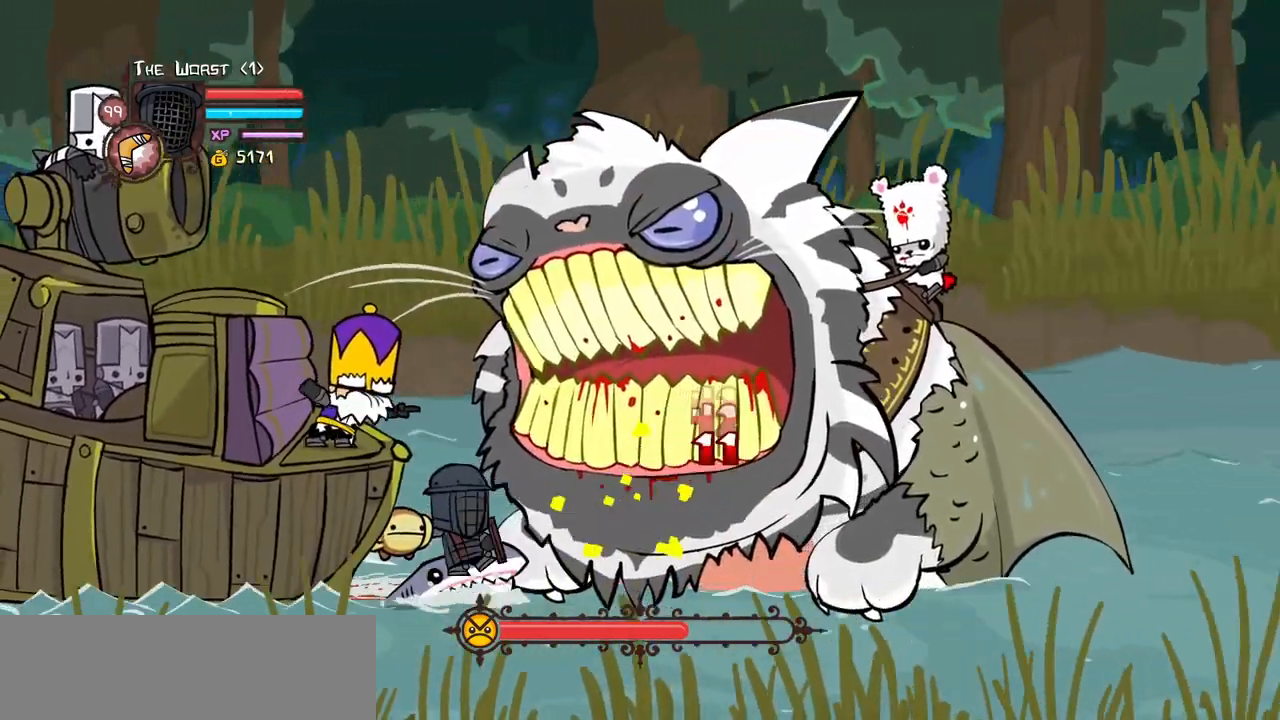
{"keys": ["heavy"]}
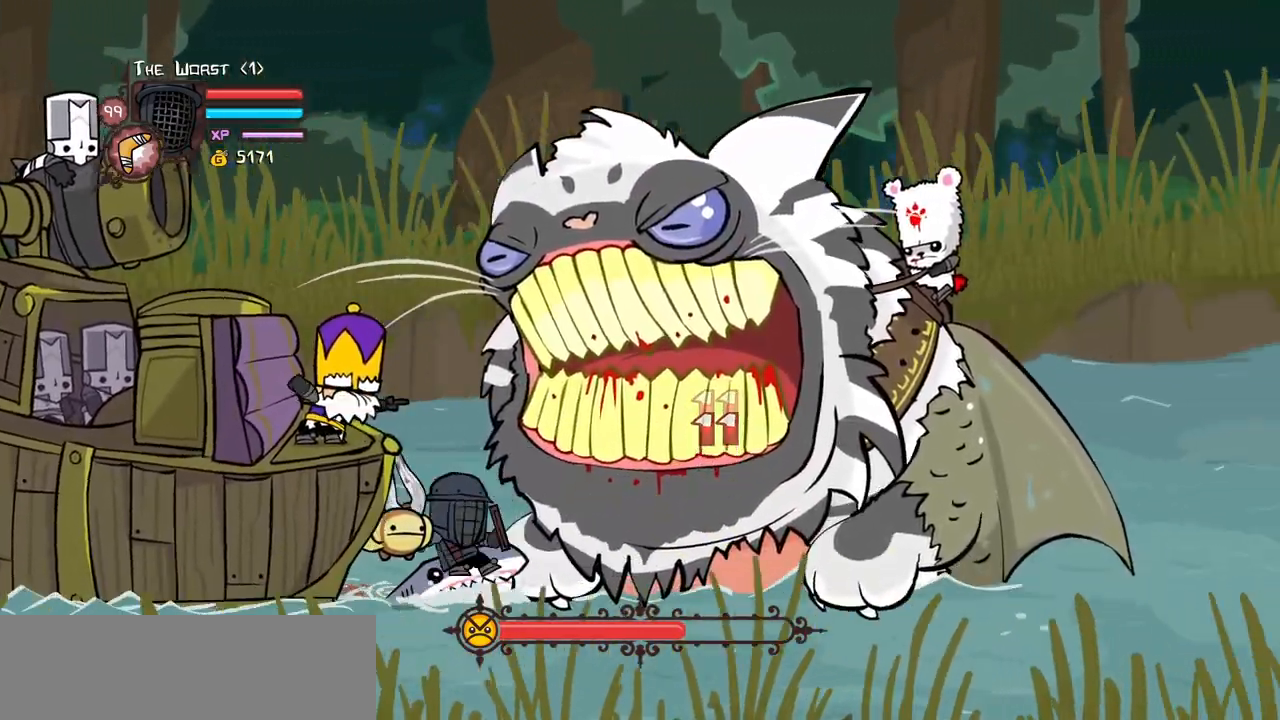
{"keys": ["heavy"]}
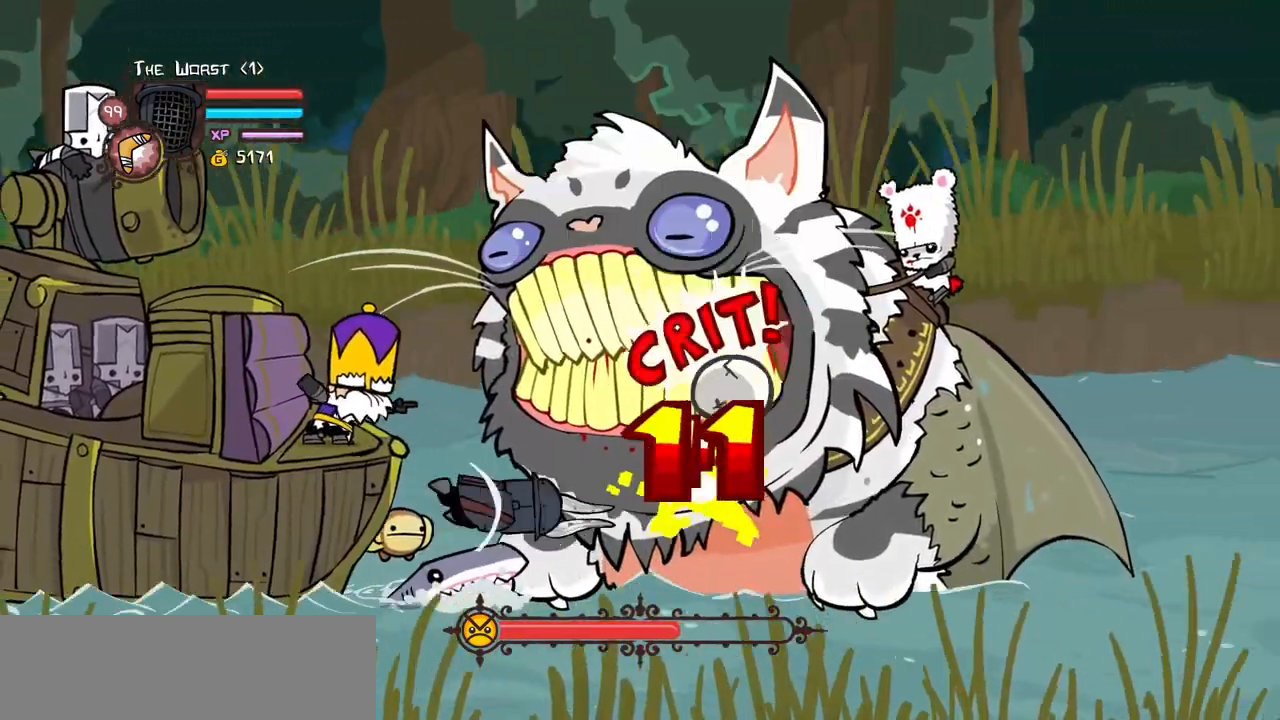
{"keys": [], "events": [[167, "heavy", "up"], [167, "iteml", "down"], [267, "iteml", "up"], [350, "iteml", "down"], [500, "iteml", "up"]]}
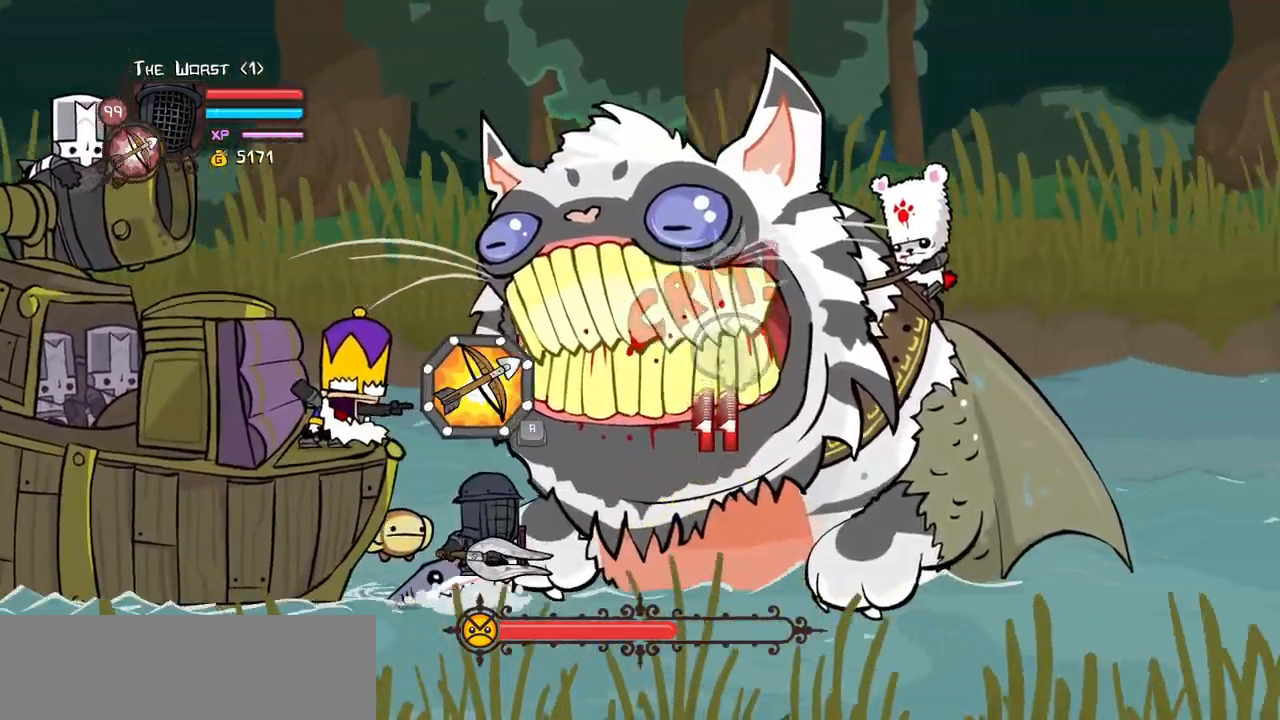
{"keys": ["block"], "events": [[50, "block", "down"]]}
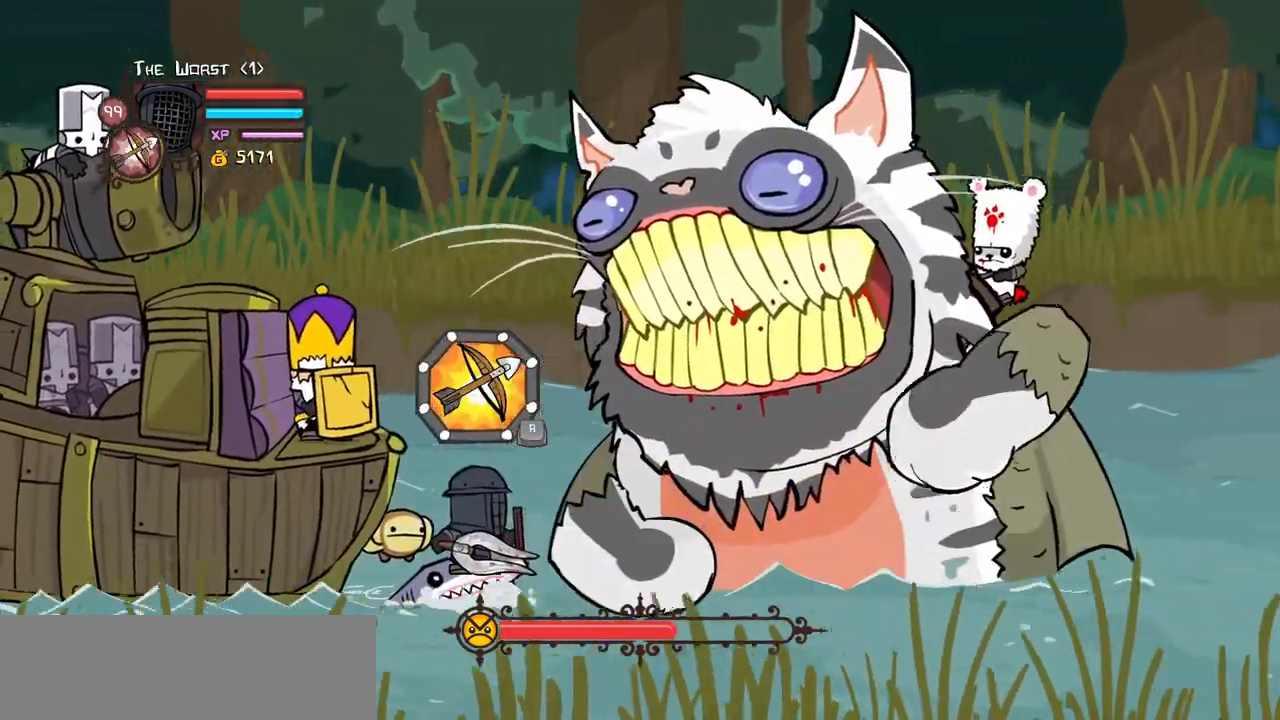
{"keys": ["block", "down", "left"], "events": [[100, "left", "down"], [150, "down", "down"]]}
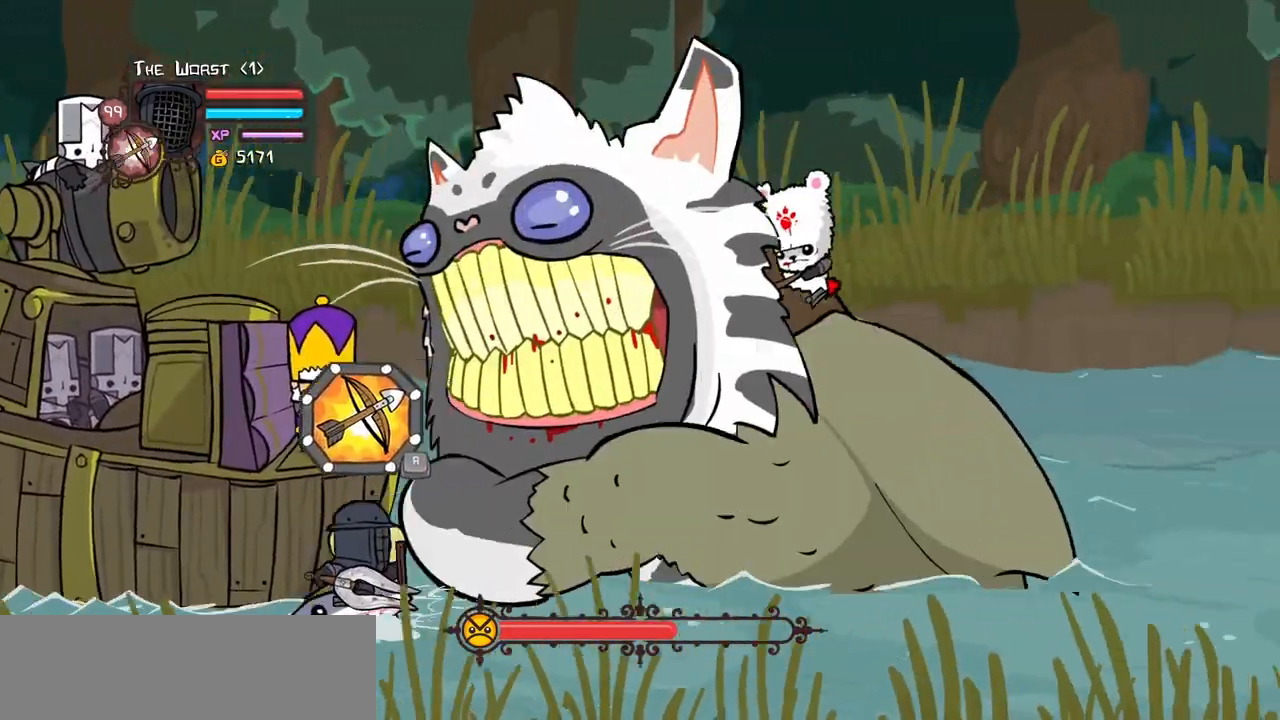
{"keys": ["block", "left", "up"]}
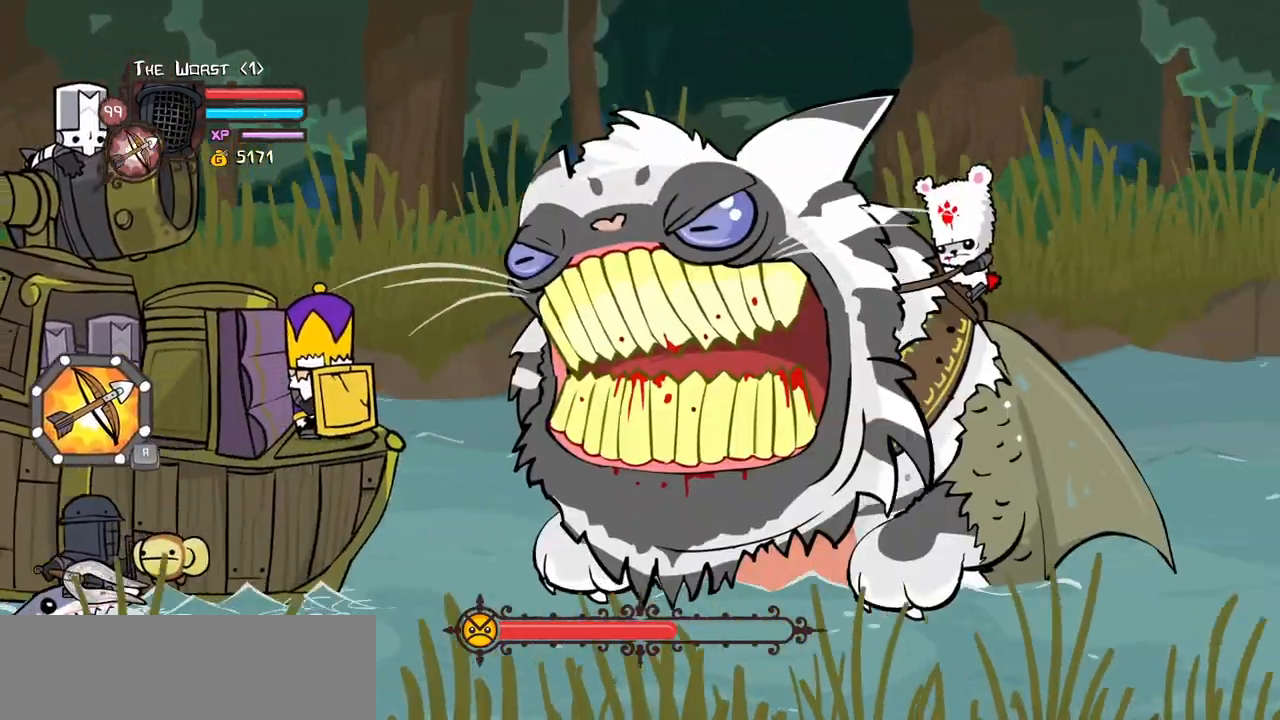
{"keys": ["magic"]}
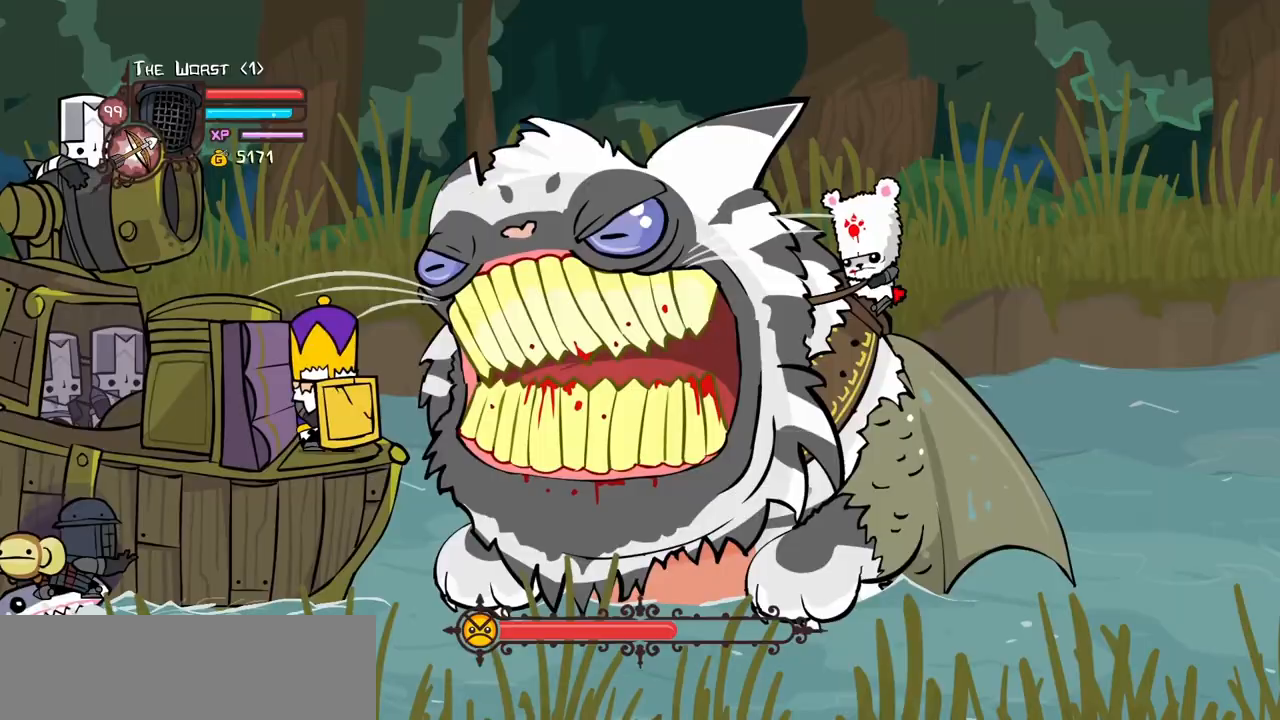
{"keys": ["magic"]}
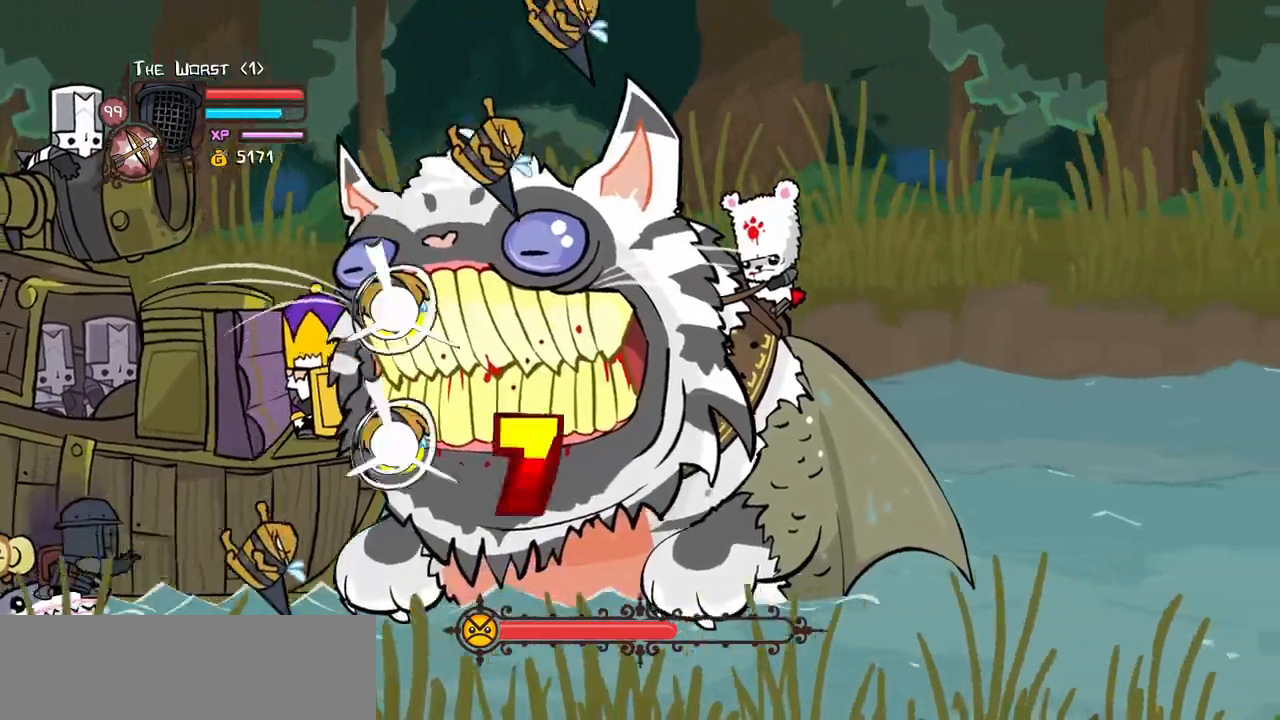
{"keys": ["heavy", "magic"]}